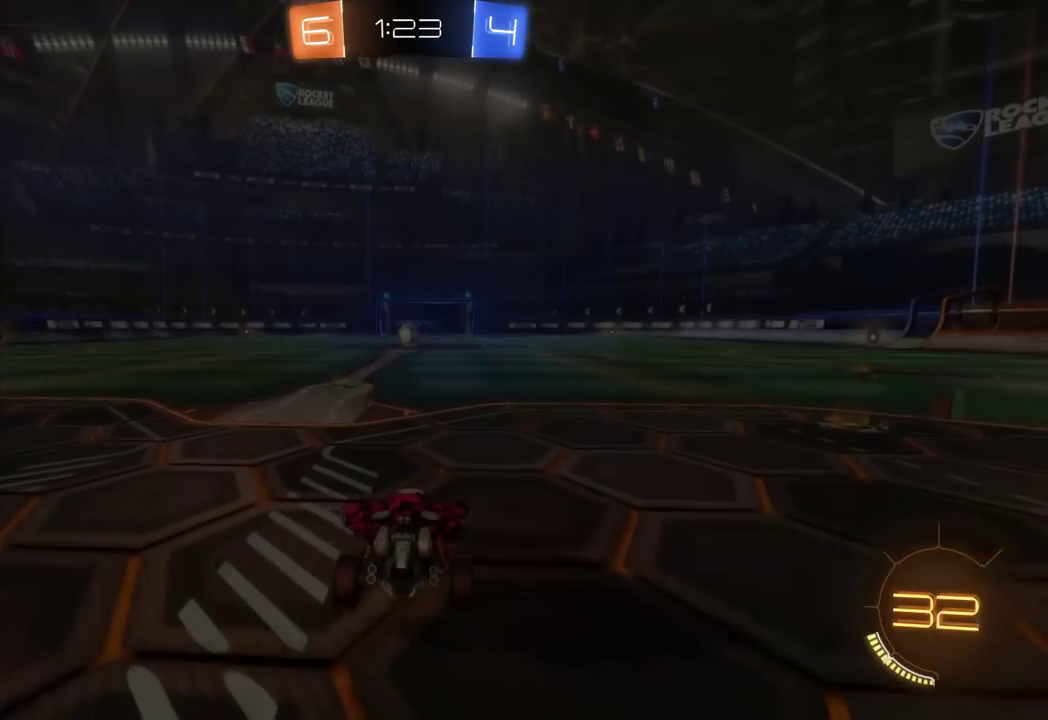
Gameplay with a controller (Xbox layout); each line is a JSON object with the inputs held at the frame after it. "events" lists button and stick changes between this image and that frame as [ms after this image, input, new state], when the widget could be followed in between. Not read: R3 right_stick.
{"buttons": ["R2"], "left_stick": "center", "events": [[501, "R2", "down"]]}
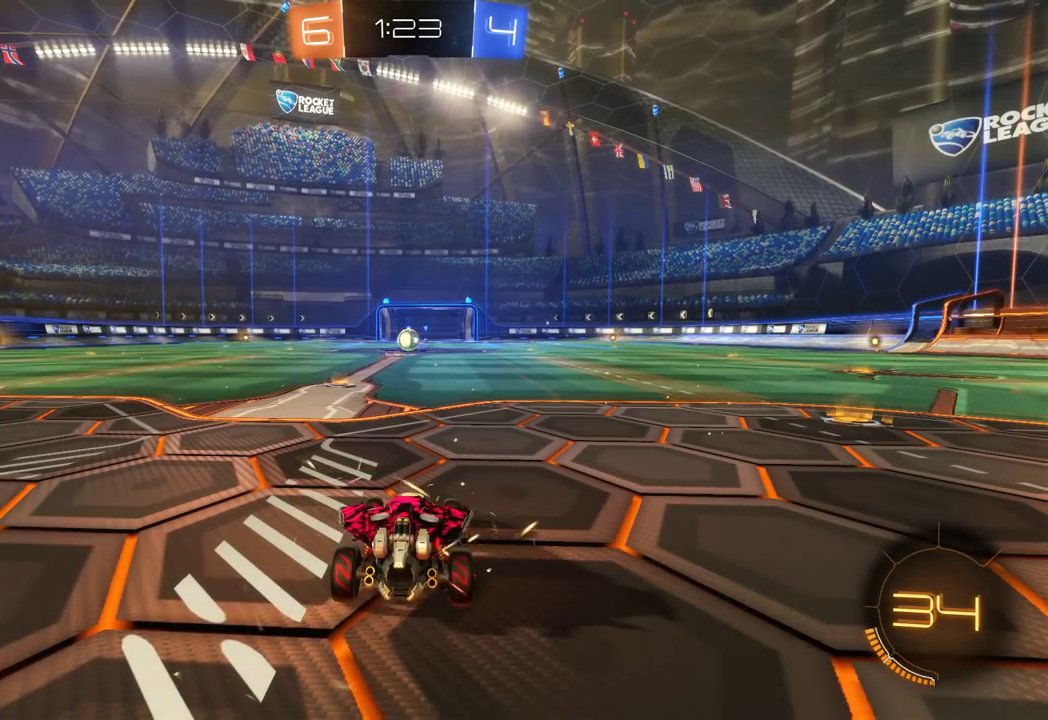
{"buttons": ["R2"], "left_stick": "center", "events": []}
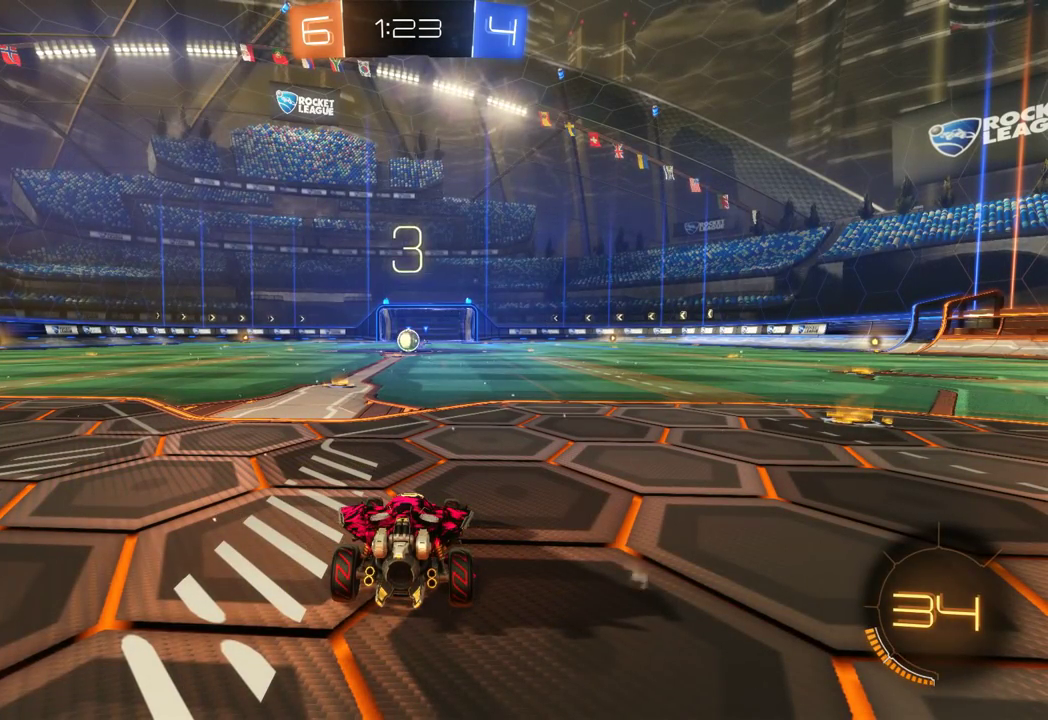
{"buttons": ["B", "R2"], "left_stick": "left", "events": [[67, "B", "down"], [367, "left_stick", "left"]]}
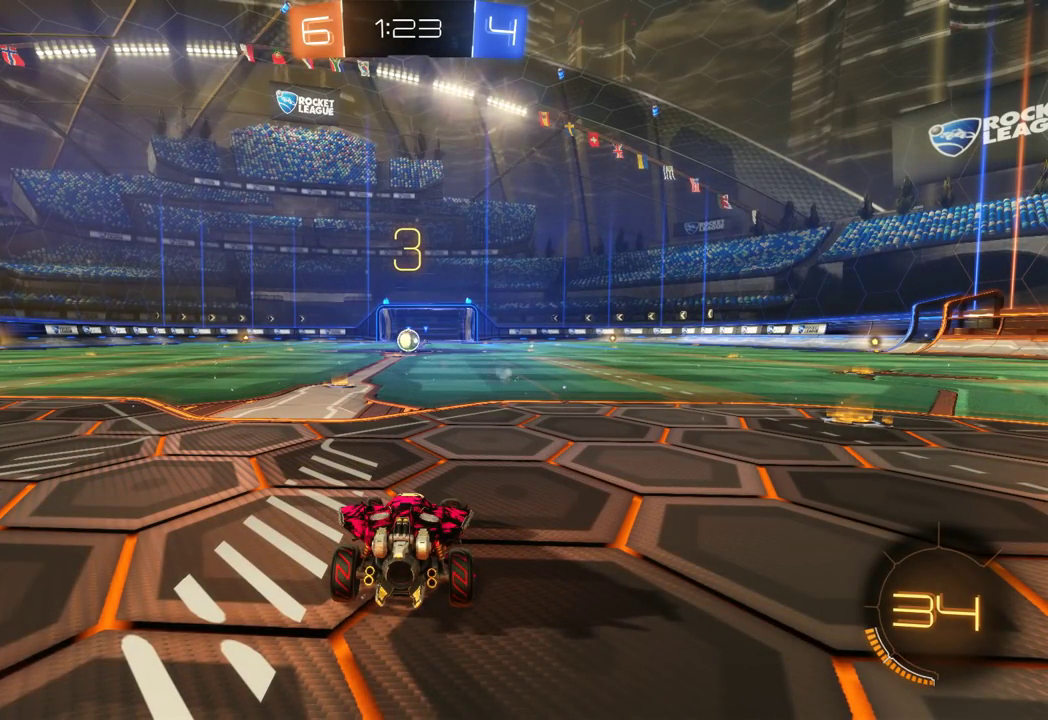
{"buttons": ["B", "R2"], "left_stick": "center", "events": [[66, "left_stick", "center"], [283, "left_stick", "left"], [500, "left_stick", "center"]]}
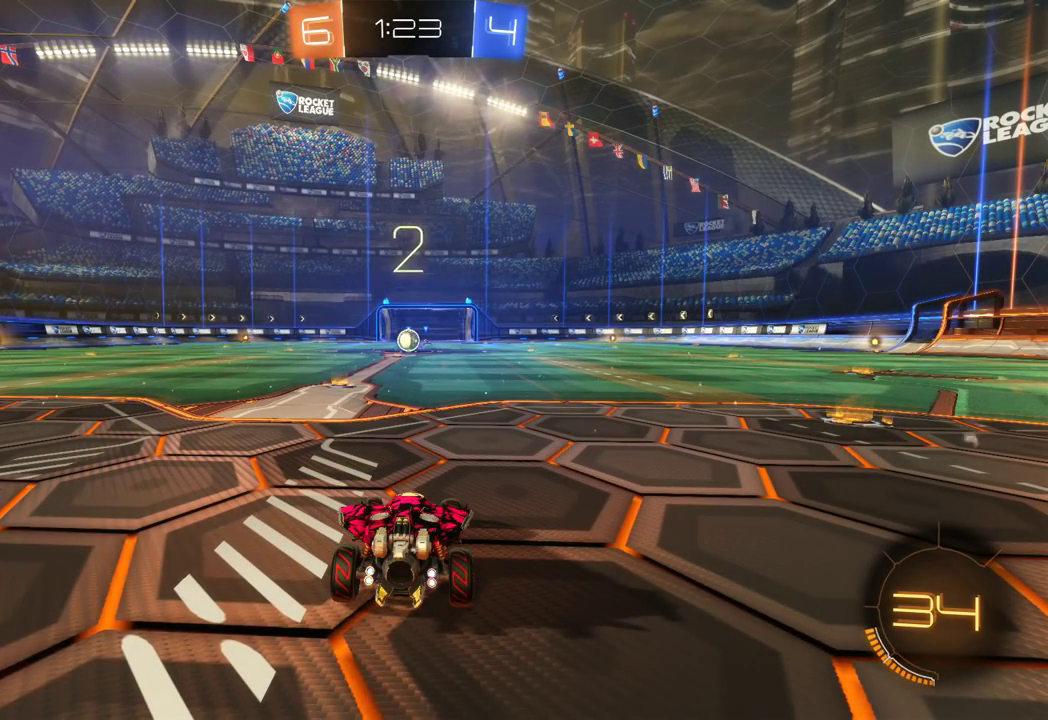
{"buttons": ["B", "R2"], "left_stick": "left", "events": [[117, "left_stick", "left"], [284, "left_stick", "center"], [467, "left_stick", "left"]]}
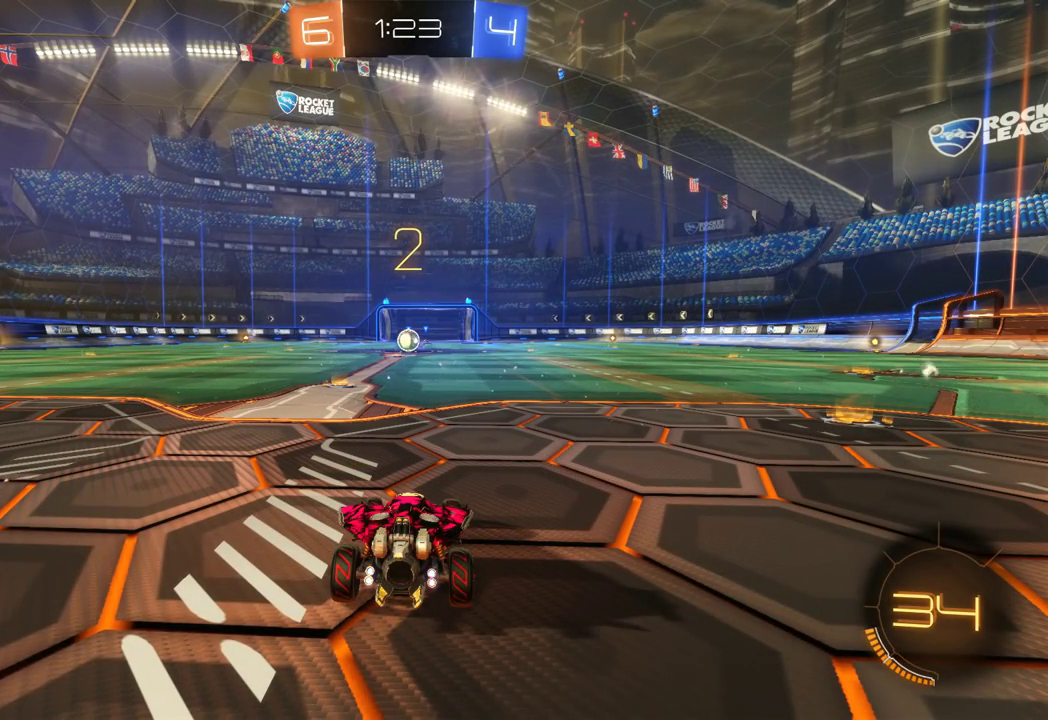
{"buttons": ["B", "R2"], "left_stick": "left", "events": [[133, "left_stick", "center"], [333, "left_stick", "left"]]}
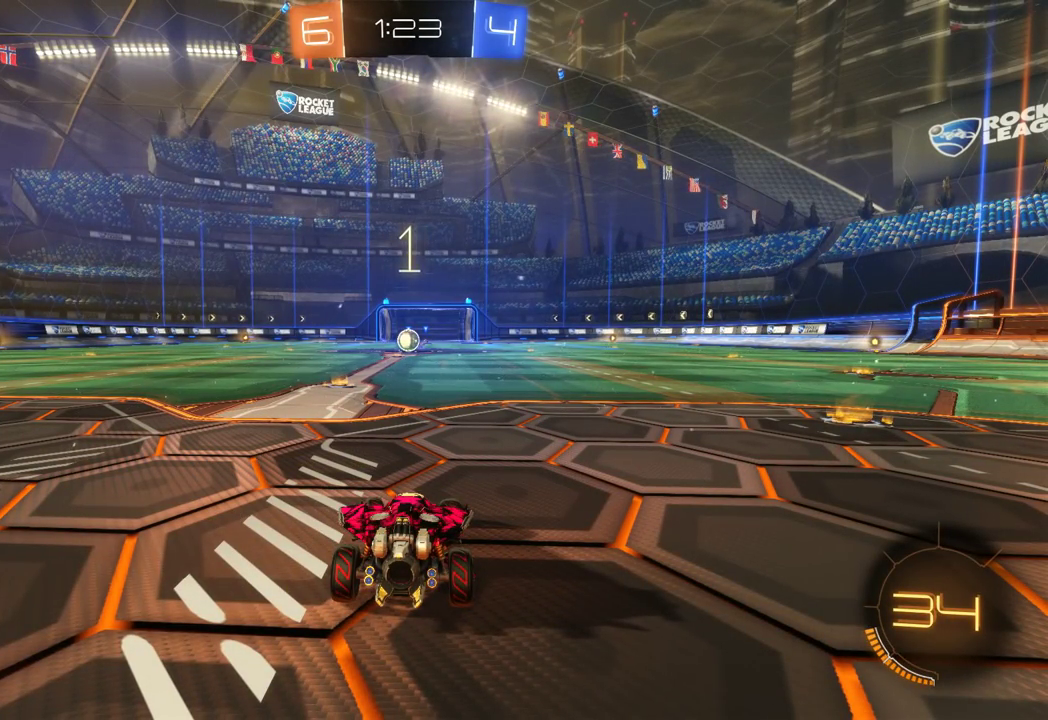
{"buttons": ["B", "R2"], "left_stick": "center", "events": [[100, "left_stick", "center"], [317, "left_stick", "left"], [467, "left_stick", "center"]]}
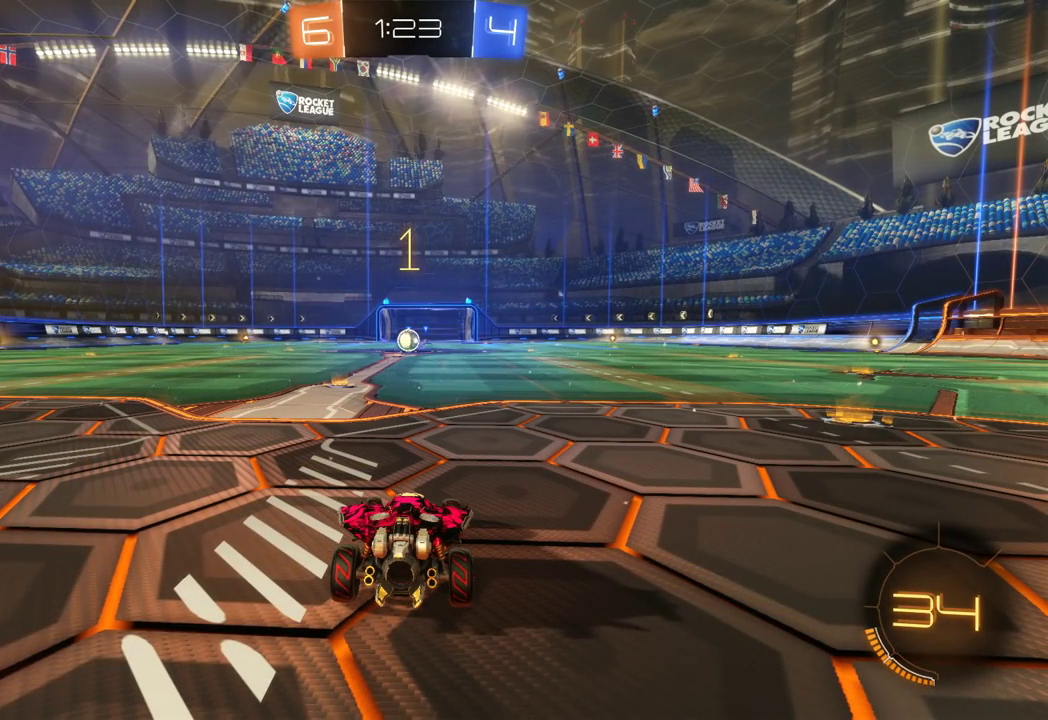
{"buttons": ["B", "R2"], "left_stick": "up-left", "events": [[83, "left_stick", "left"], [133, "left_stick", "up-left"], [383, "left_stick", "left"], [433, "left_stick", "up-left"]]}
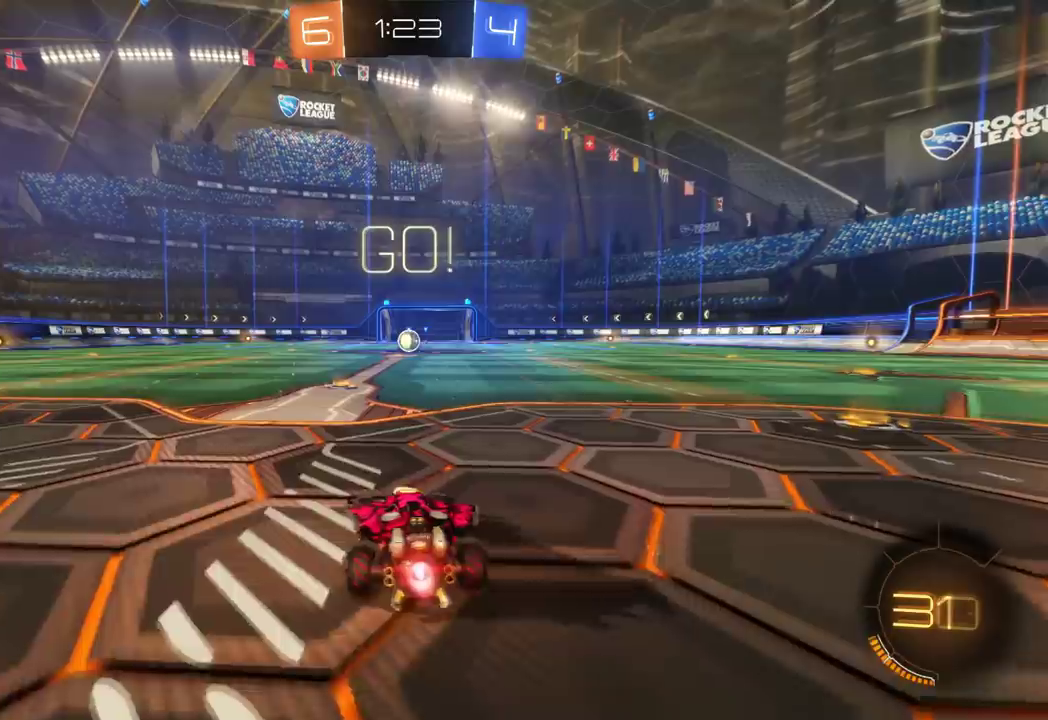
{"buttons": ["B", "R2"], "left_stick": "right", "events": [[100, "left_stick", "center"], [484, "left_stick", "right"]]}
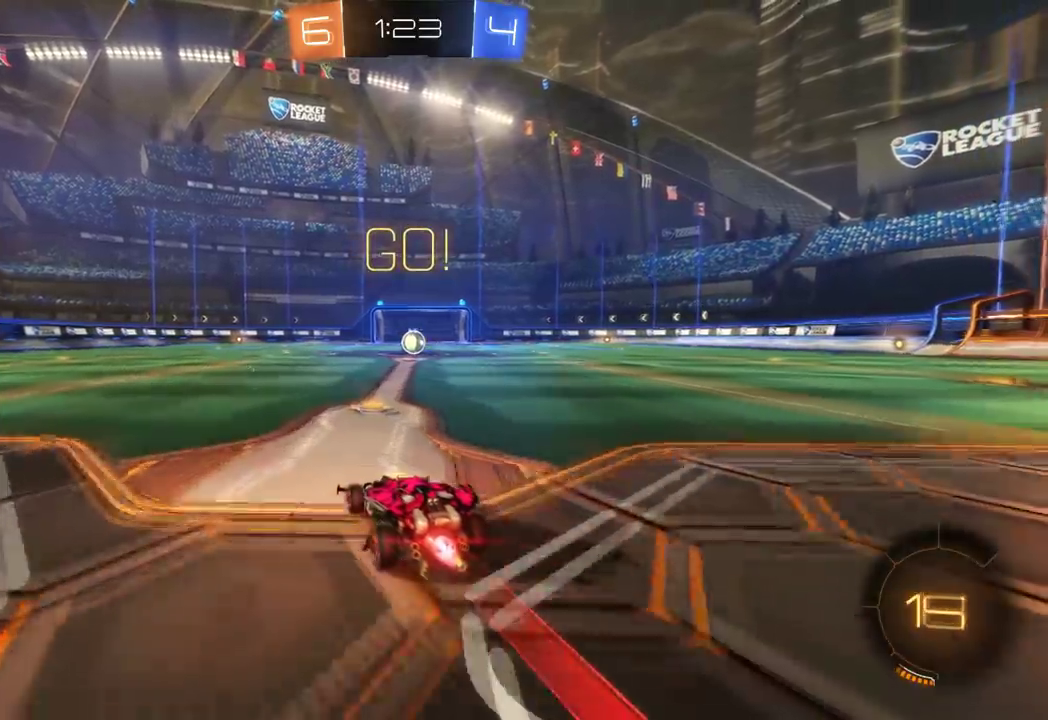
{"buttons": ["A", "R2"], "left_stick": "up", "events": [[66, "left_stick", "up-right"], [133, "B", "up"], [133, "left_stick", "up"], [150, "A", "down"], [233, "A", "up"], [283, "A", "down"]]}
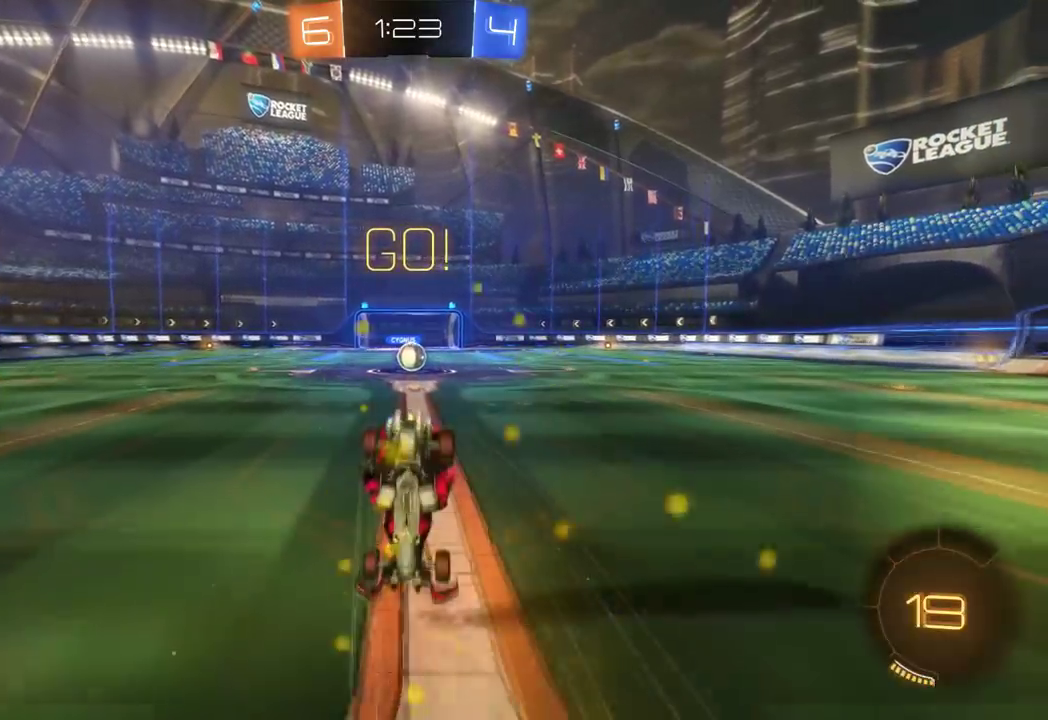
{"buttons": ["R2"], "left_stick": "center", "events": [[167, "left_stick", "up-right"], [217, "A", "up"], [317, "left_stick", "center"], [334, "X", "down"], [467, "X", "up"]]}
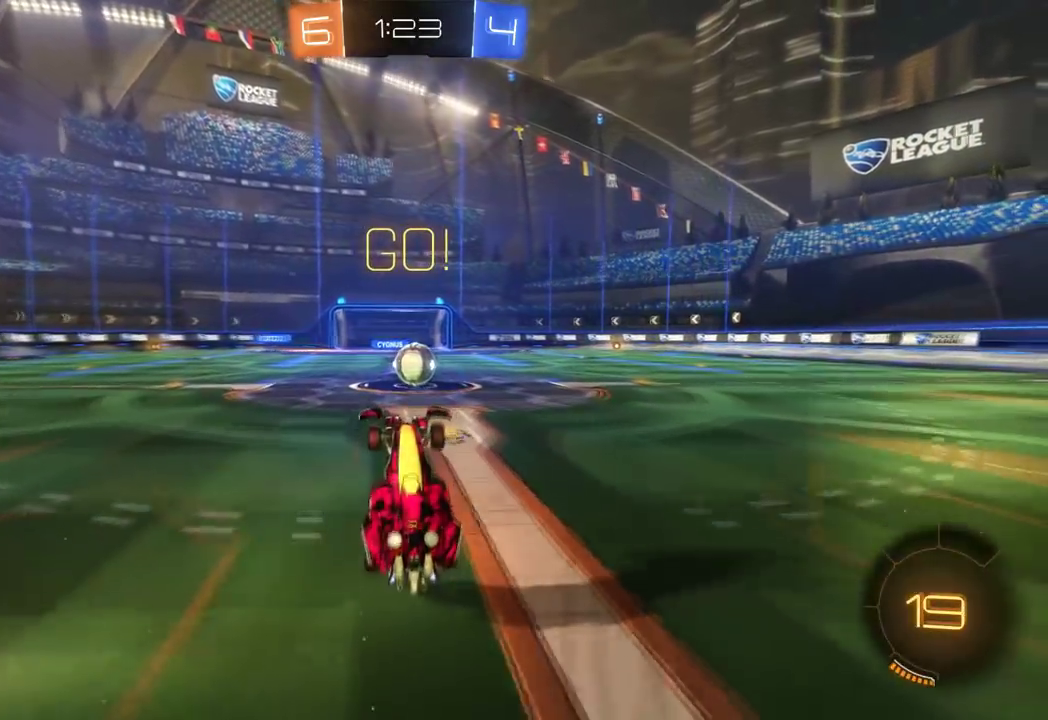
{"buttons": ["A", "R2"], "left_stick": "right", "events": [[167, "B", "down"], [250, "left_stick", "right"], [283, "B", "up"], [500, "A", "down"]]}
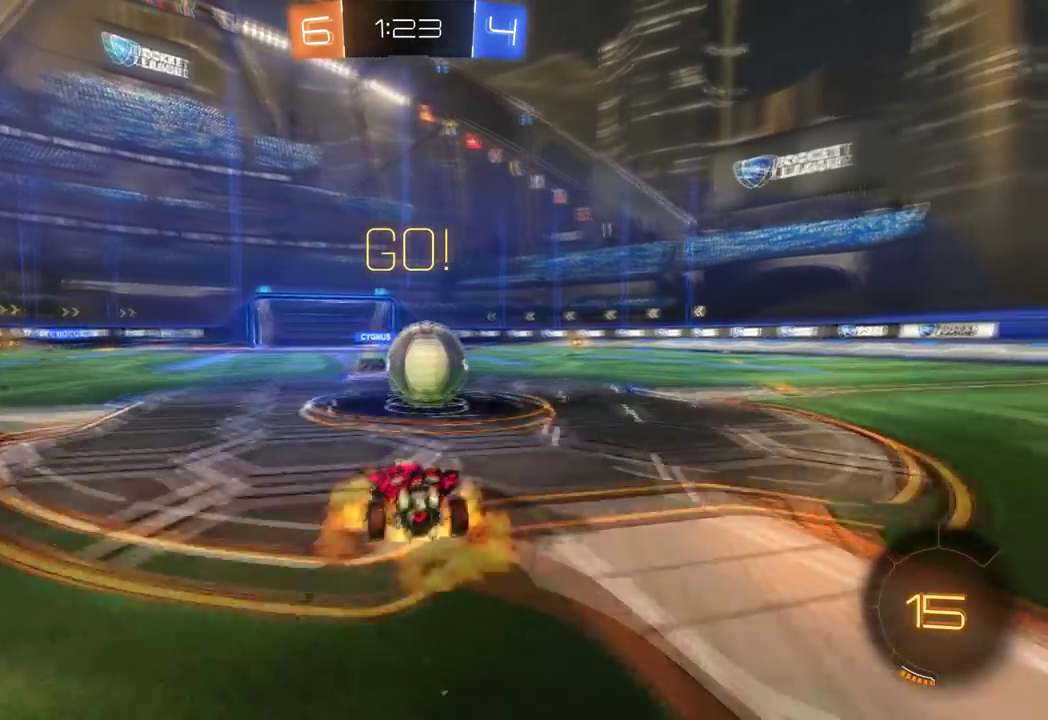
{"buttons": ["X", "R2", "L3"], "left_stick": "right", "events": [[84, "A", "up"], [134, "A", "down"], [217, "A", "up"], [267, "A", "down"], [334, "L3", "down"], [351, "A", "up"], [501, "X", "down"]]}
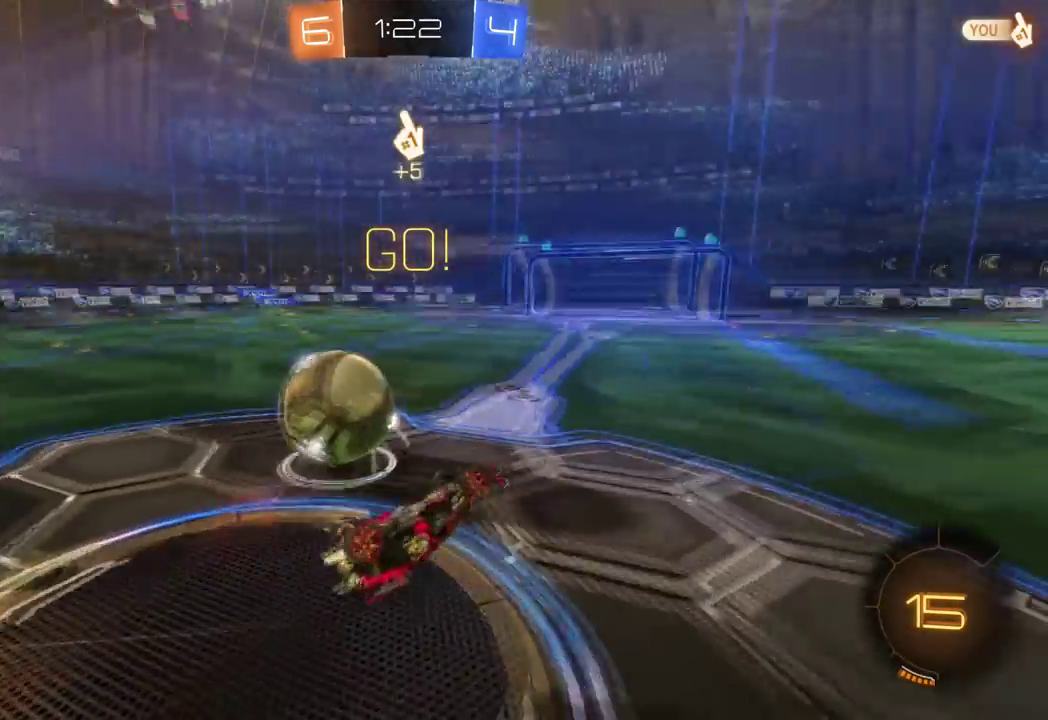
{"buttons": ["R2"], "left_stick": "left", "events": [[50, "L3", "up"], [83, "X", "up"], [183, "left_stick", "center"], [350, "left_stick", "left"]]}
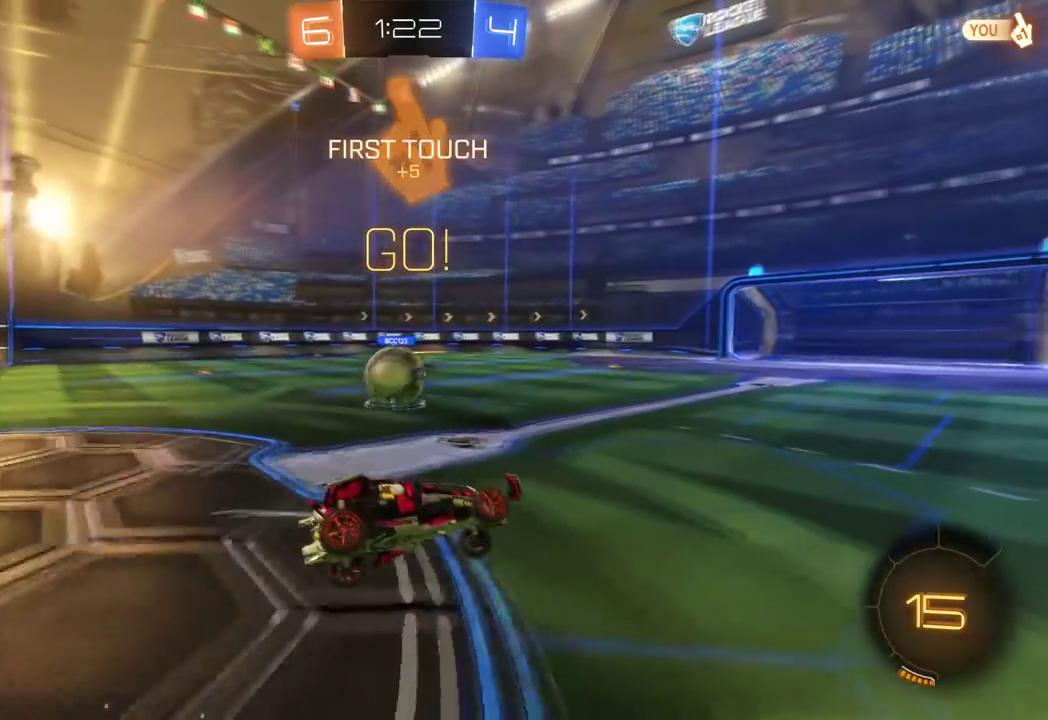
{"buttons": ["B", "R2"], "left_stick": "left", "events": [[34, "left_stick", "center"], [184, "left_stick", "left"], [234, "B", "down"]]}
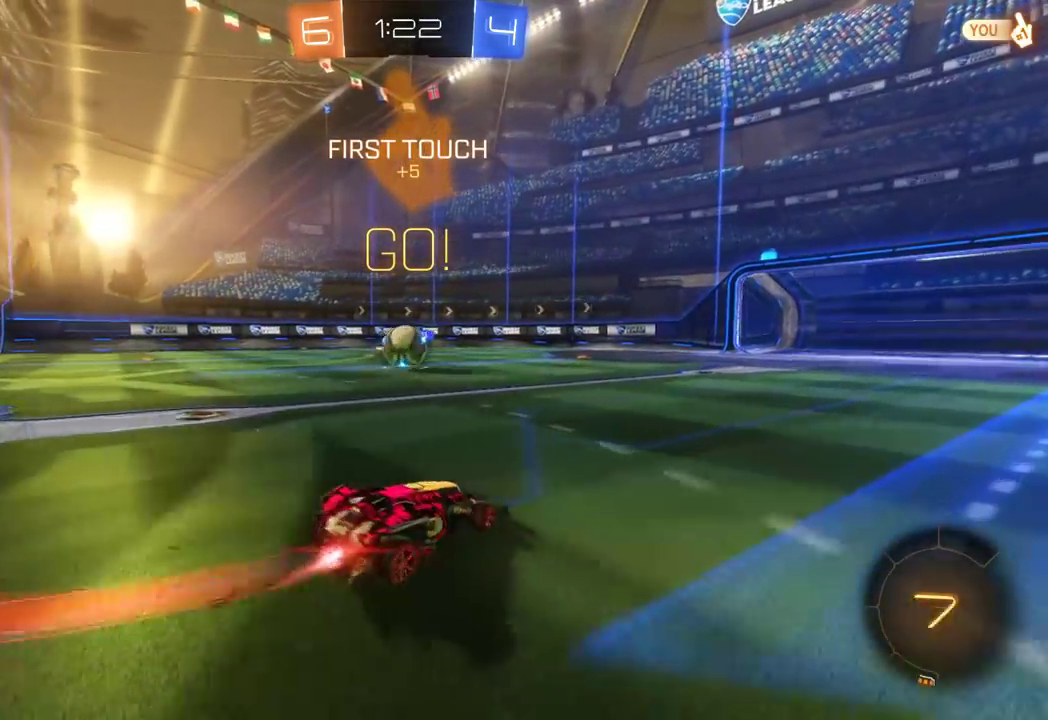
{"buttons": ["A", "R2"], "left_stick": "down-right", "events": [[317, "left_stick", "center"], [367, "A", "down"], [384, "B", "up"], [384, "left_stick", "down-right"]]}
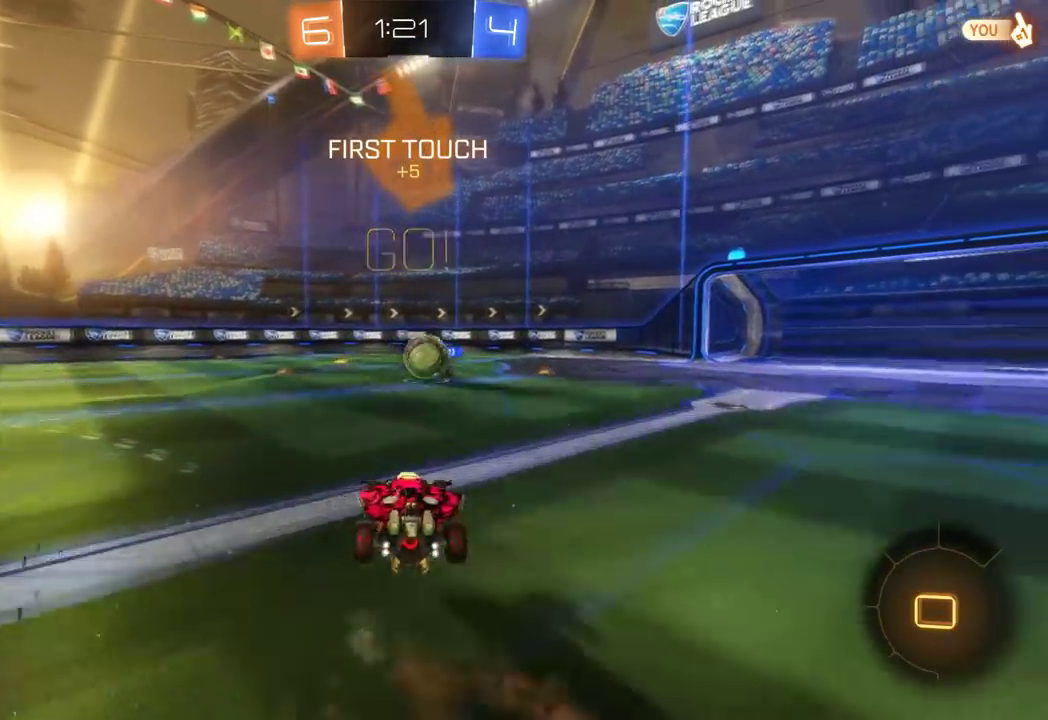
{"buttons": ["A", "R2"], "left_stick": "up-left", "events": [[66, "left_stick", "center"], [200, "A", "up"], [233, "left_stick", "up-left"], [283, "A", "down"]]}
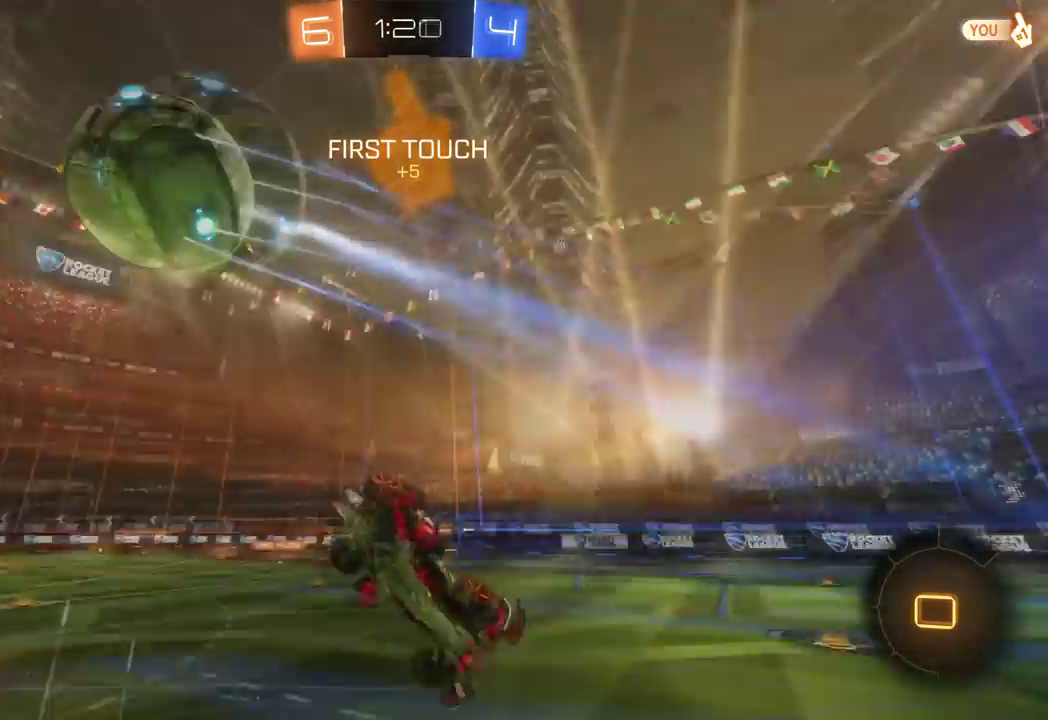
{"buttons": ["R2"], "left_stick": "center", "events": [[167, "A", "up"], [300, "Y", "down"], [334, "left_stick", "up"], [400, "left_stick", "center"], [417, "Y", "up"]]}
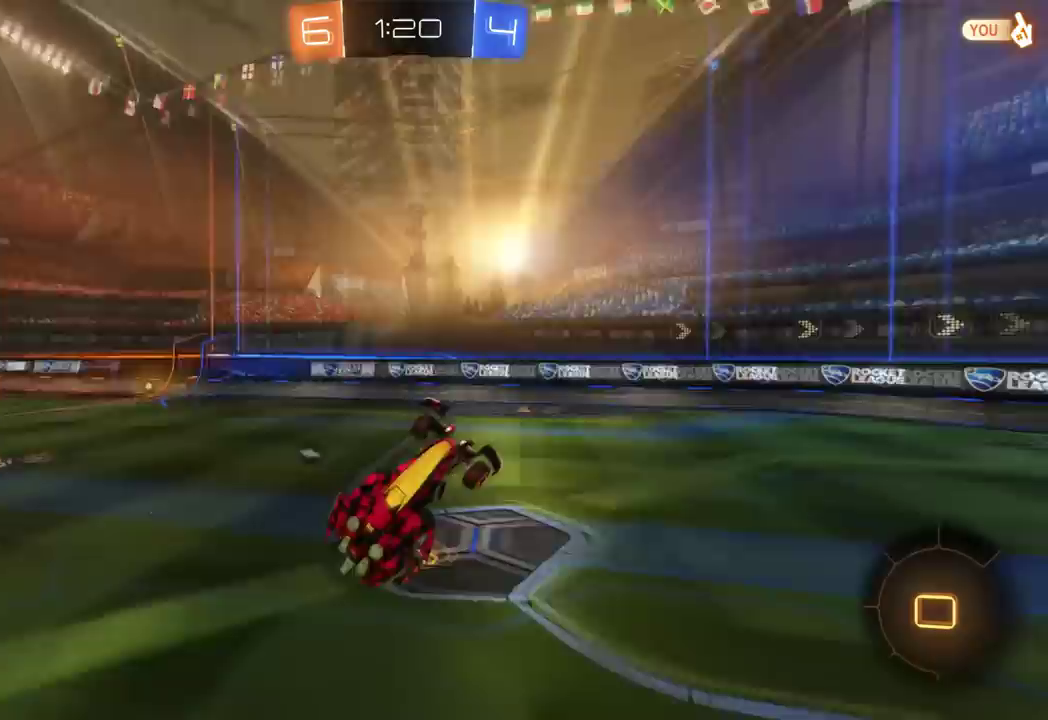
{"buttons": ["X", "R2"], "left_stick": "left", "events": [[33, "Y", "down"], [100, "Y", "up"], [433, "left_stick", "left"], [483, "X", "down"]]}
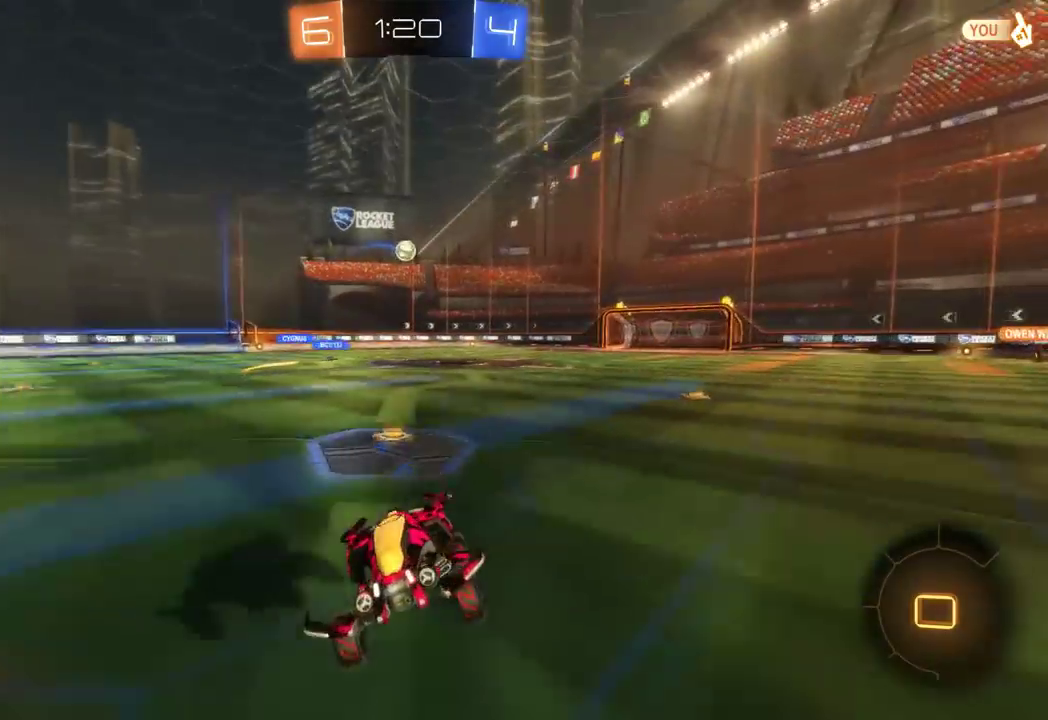
{"buttons": ["R2"], "left_stick": "left", "events": [[117, "X", "up"]]}
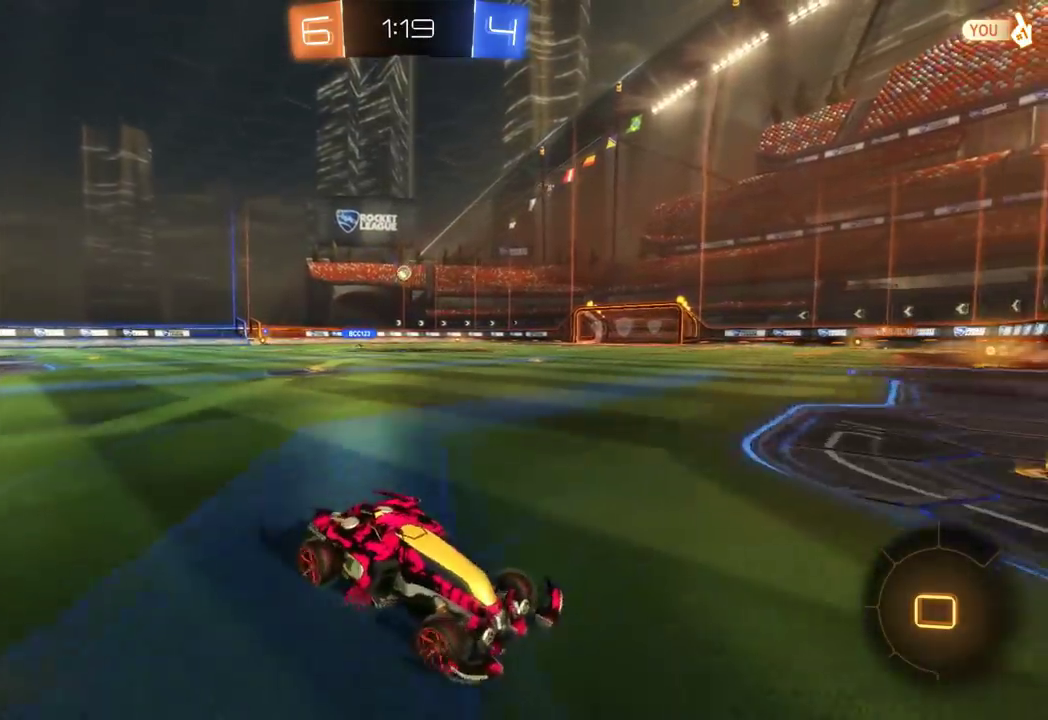
{"buttons": ["B", "R2"], "left_stick": "up-left", "events": [[317, "B", "down"], [450, "left_stick", "up-left"]]}
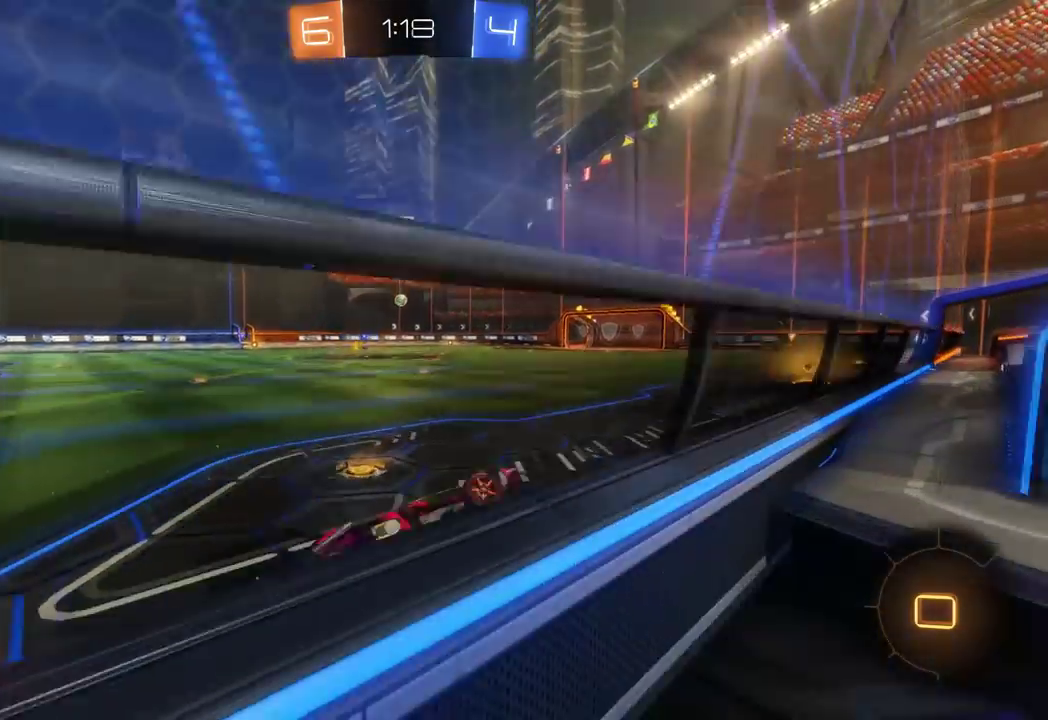
{"buttons": ["B", "R2"], "left_stick": "left", "events": [[217, "left_stick", "center"], [400, "left_stick", "left"]]}
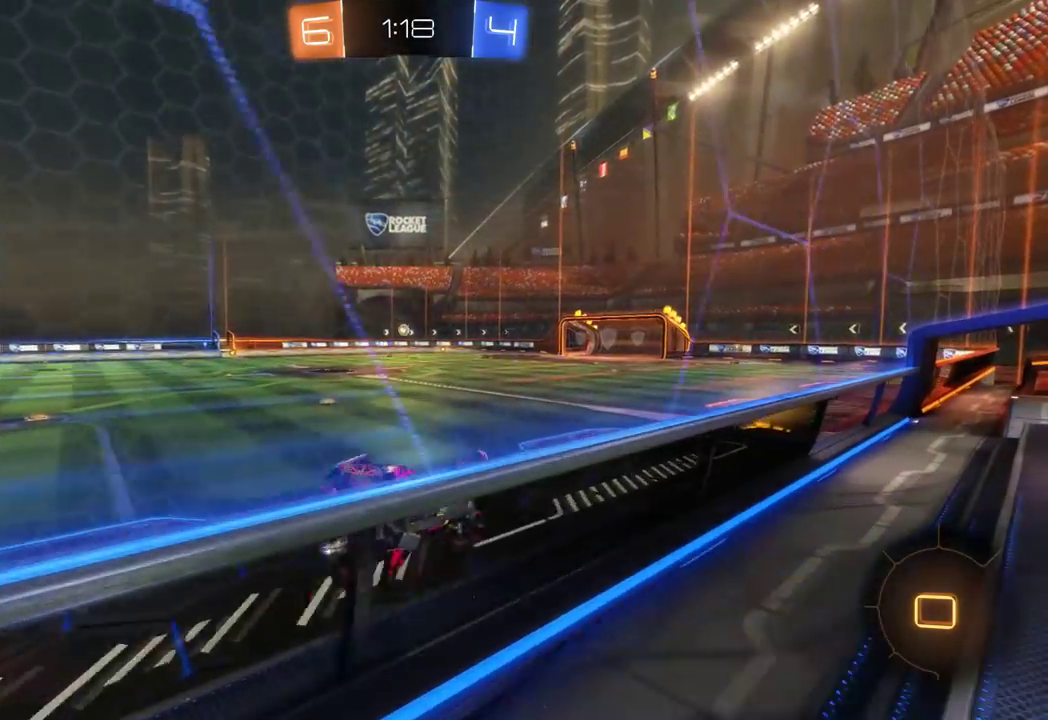
{"buttons": ["B", "R2"], "left_stick": "center", "events": [[100, "left_stick", "center"]]}